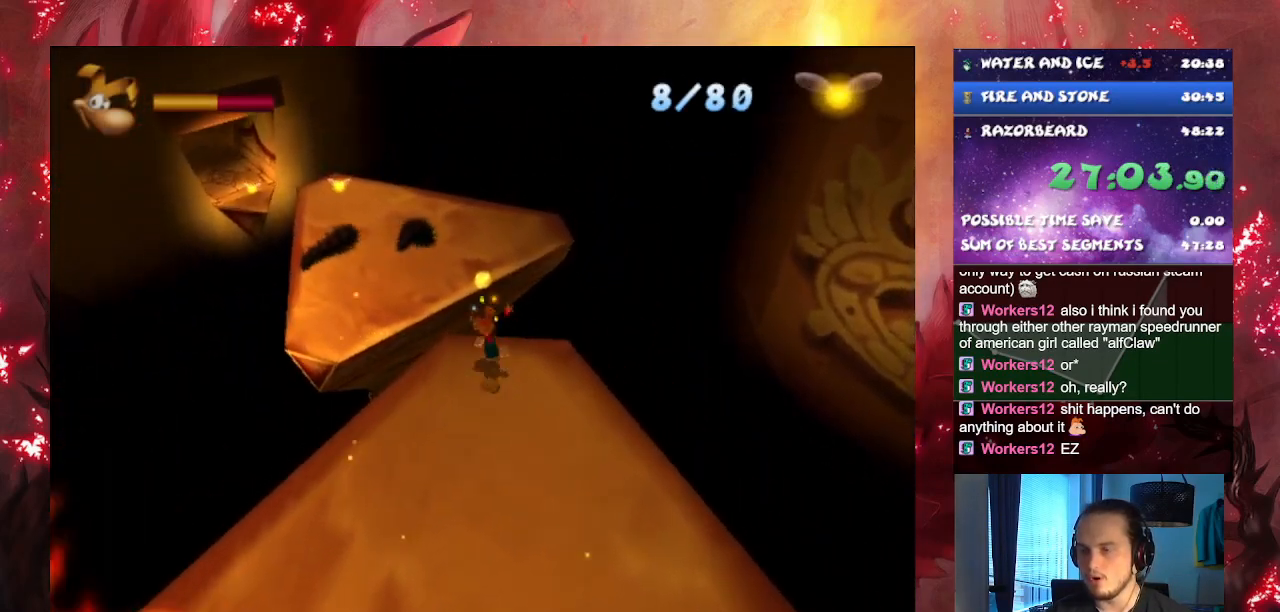
Gameplay with a controller (PlayStation layout); each line is a JSON object with the inputs held at the frame after it. "events" lists button and stick changes between this image and that frame as [ms after this image, input, new state], when the widget could be followed in between. Not read: L3.
{"buttons": [], "left_stick": "up", "right_stick": "center", "events": [[350, "CROSS", "up"]]}
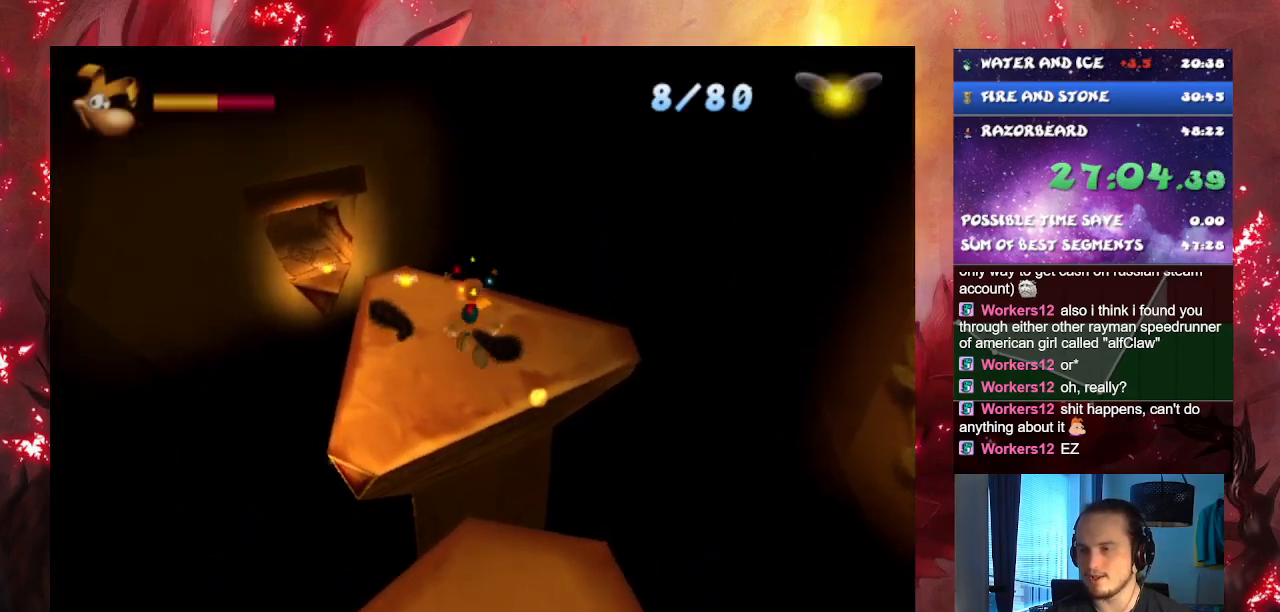
{"buttons": [], "left_stick": "up", "right_stick": "center", "events": []}
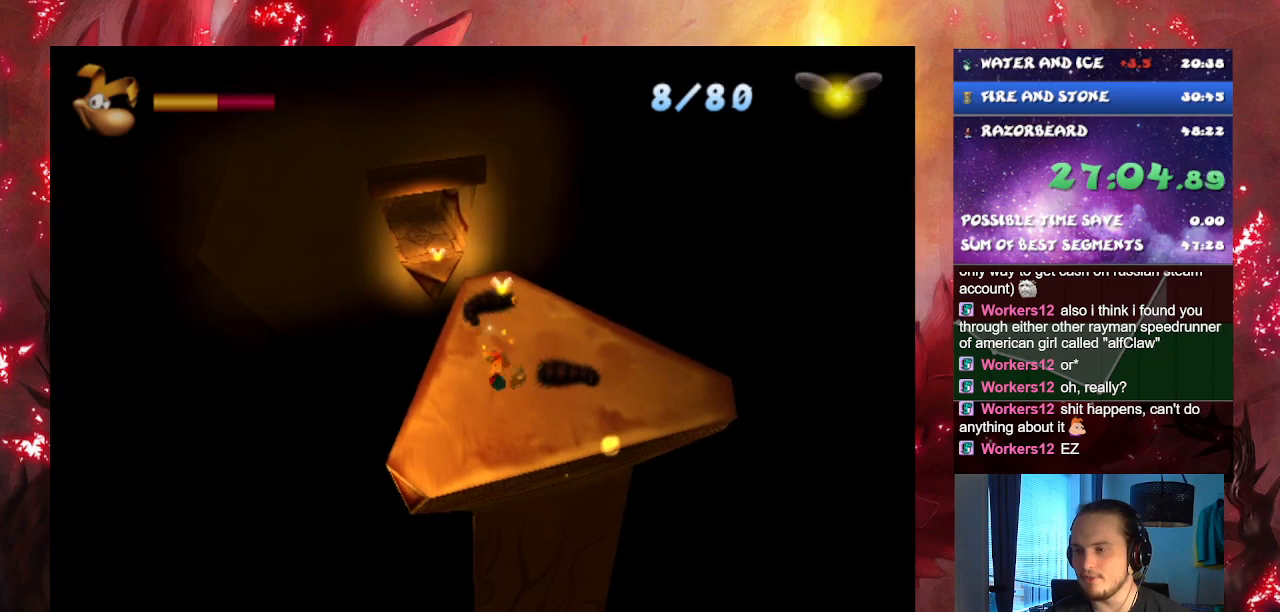
{"buttons": ["CROSS", "R1"], "left_stick": "up", "right_stick": "center", "events": [[33, "CROSS", "down"], [300, "R1", "down"]]}
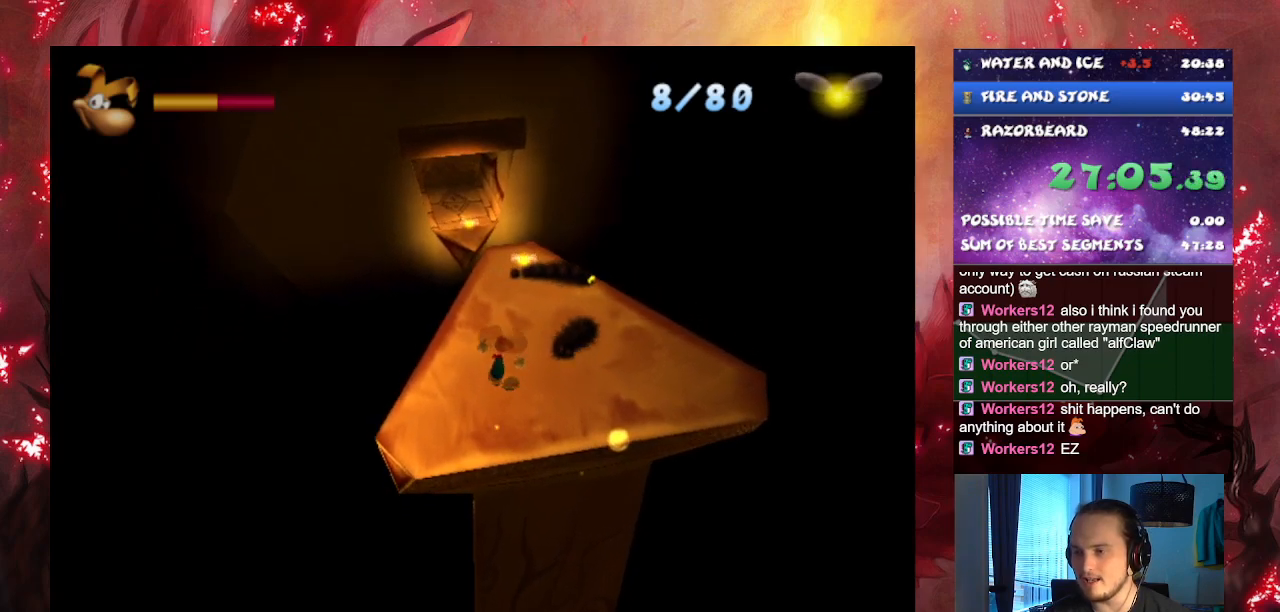
{"buttons": ["CROSS", "R1"], "left_stick": "up", "right_stick": "center", "events": []}
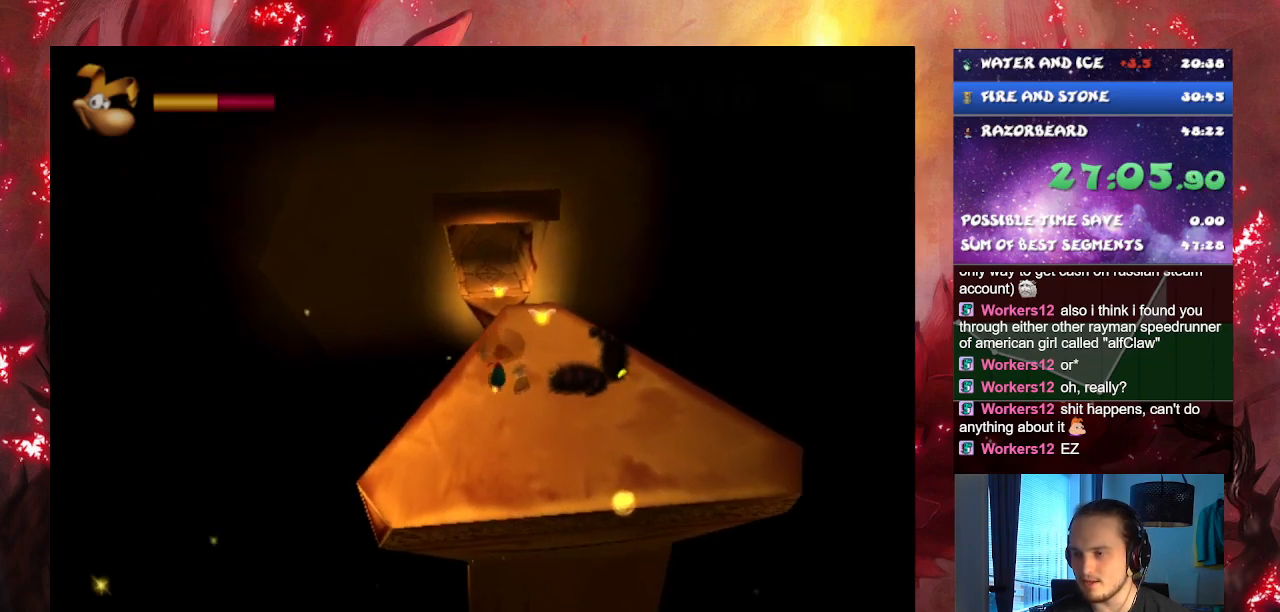
{"buttons": [], "left_stick": "up", "right_stick": "center", "events": [[33, "R1", "up"], [300, "CROSS", "up"]]}
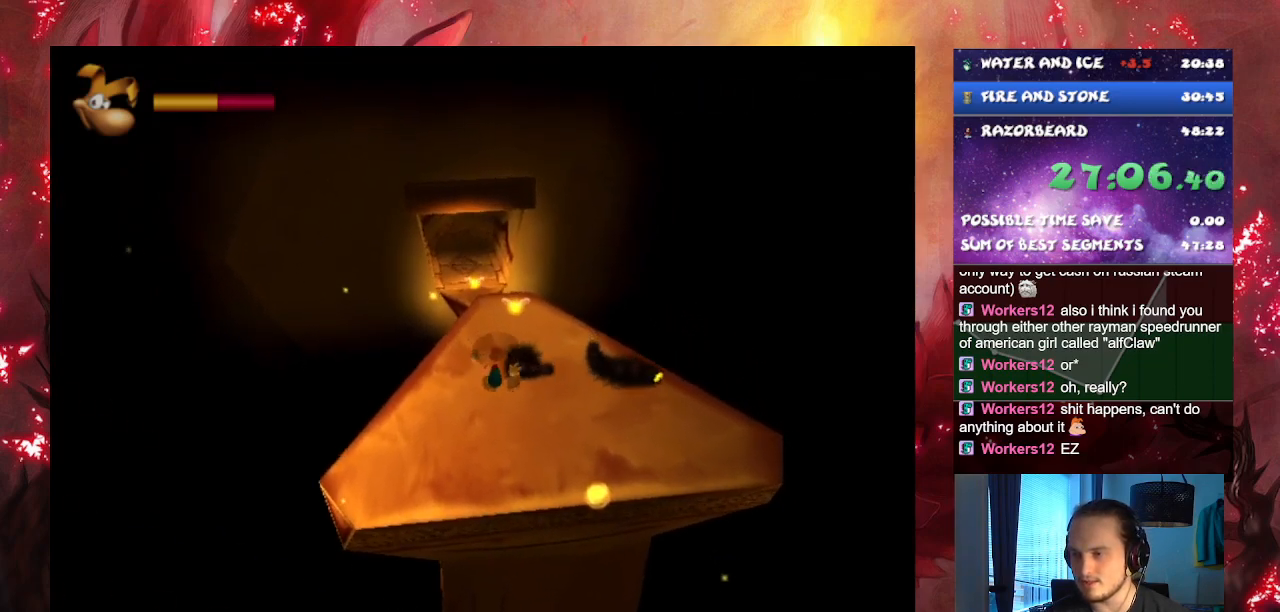
{"buttons": [], "left_stick": "up", "right_stick": "center", "events": [[151, "SQUARE", "down"], [251, "SQUARE", "up"]]}
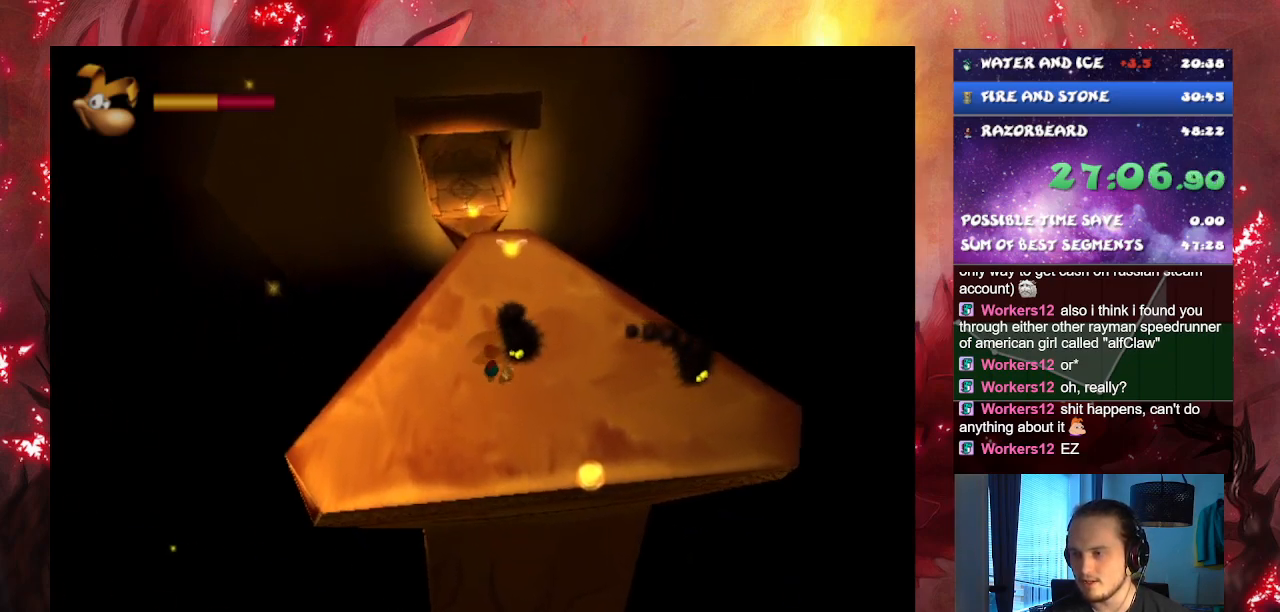
{"buttons": [], "left_stick": "up-right", "right_stick": "center", "events": [[417, "left_stick", "up-right"]]}
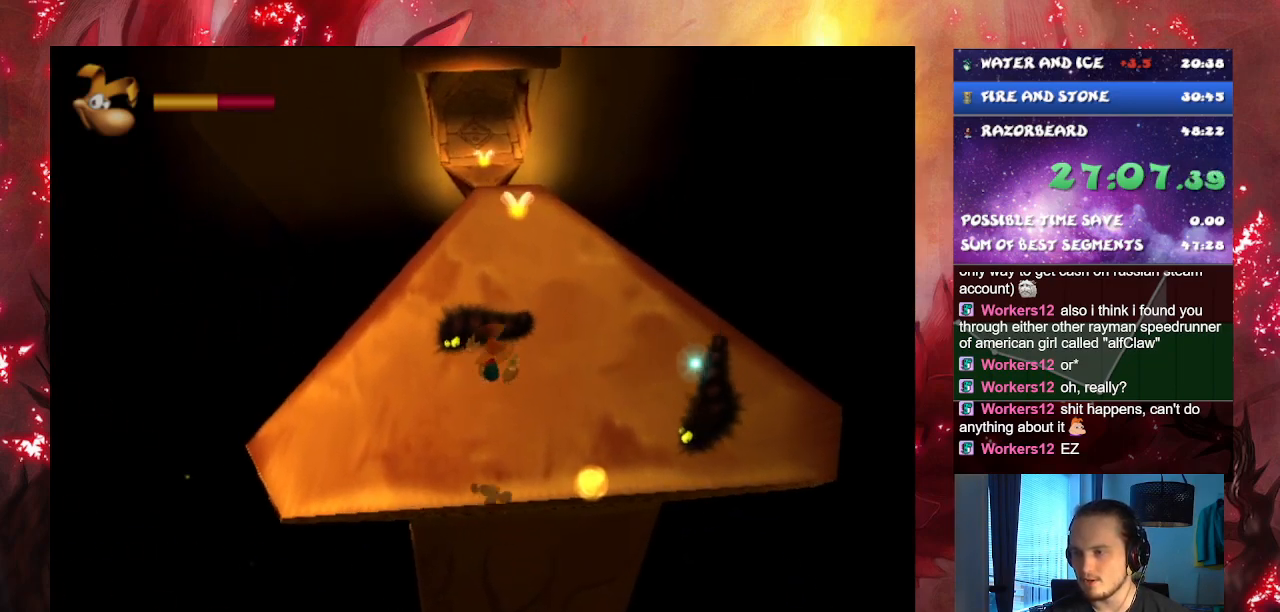
{"buttons": [], "left_stick": "up-right", "right_stick": "center", "events": [[117, "SQUARE", "down"], [201, "SQUARE", "up"], [334, "SQUARE", "down"], [401, "SQUARE", "up"]]}
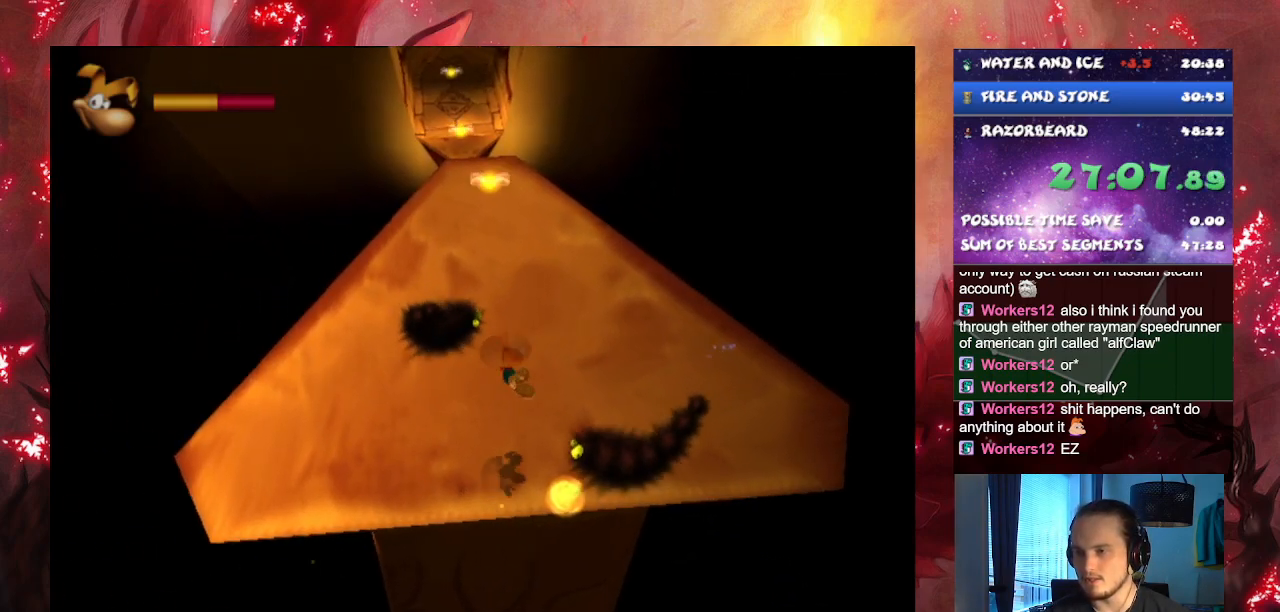
{"buttons": [], "left_stick": "up-right", "right_stick": "center", "events": [[350, "SQUARE", "down"], [467, "SQUARE", "up"]]}
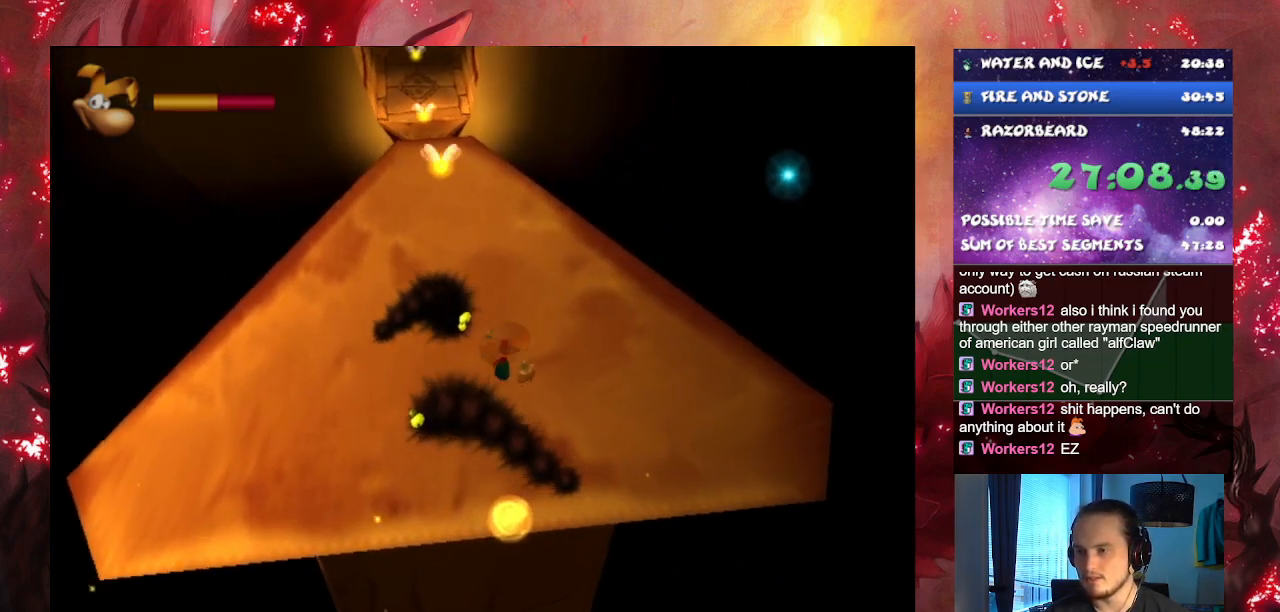
{"buttons": ["SQUARE"], "left_stick": "left", "right_stick": "center", "events": [[401, "left_stick", "up-left"], [451, "left_stick", "left"], [501, "SQUARE", "down"]]}
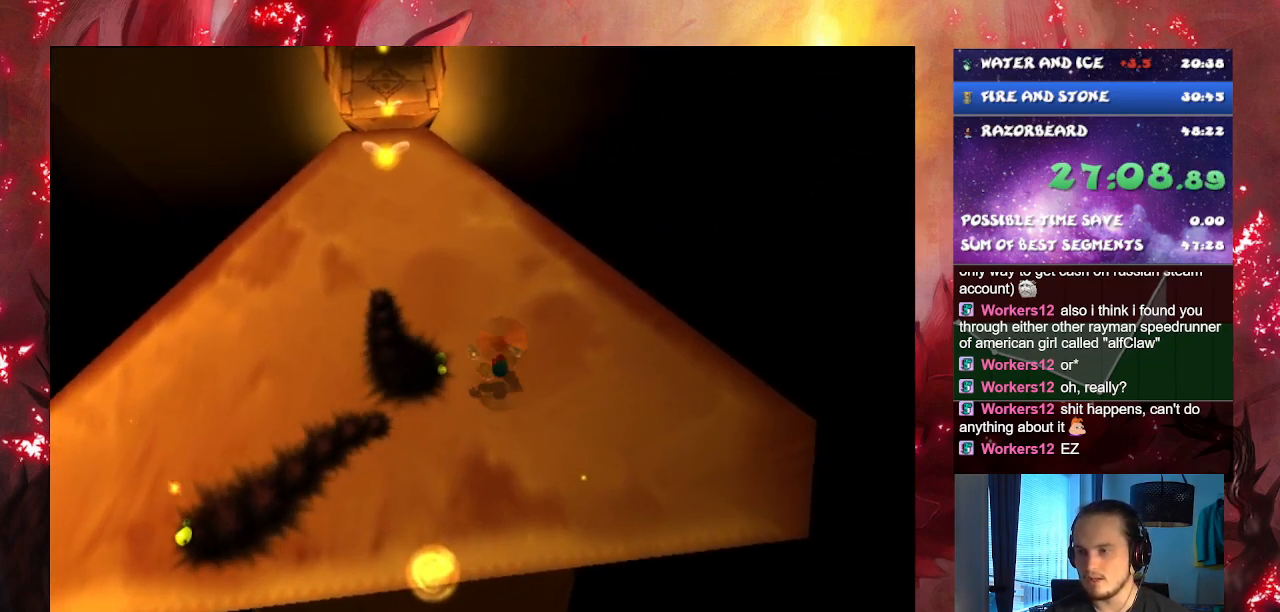
{"buttons": [], "left_stick": "left", "right_stick": "center", "events": [[17, "left_stick", "down-left"], [83, "SQUARE", "up"], [150, "SQUARE", "down"], [217, "SQUARE", "up"], [484, "left_stick", "left"]]}
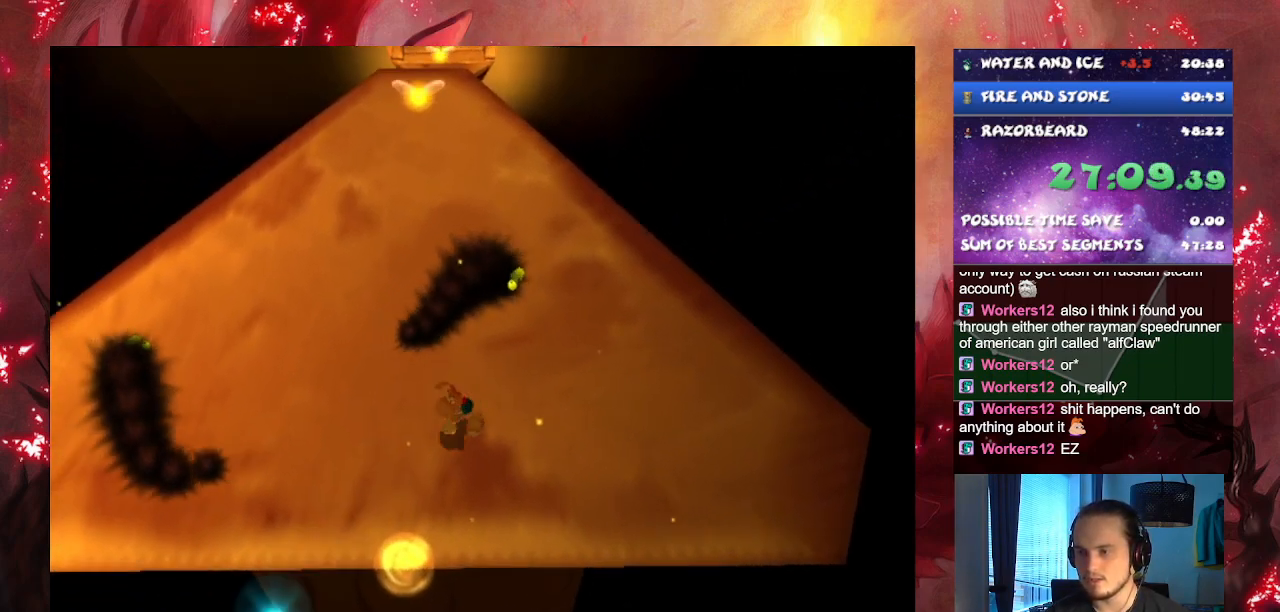
{"buttons": [], "left_stick": "up-left", "right_stick": "center", "events": [[117, "left_stick", "up-left"], [184, "SQUARE", "down"], [267, "SQUARE", "up"], [351, "SQUARE", "down"], [418, "SQUARE", "up"]]}
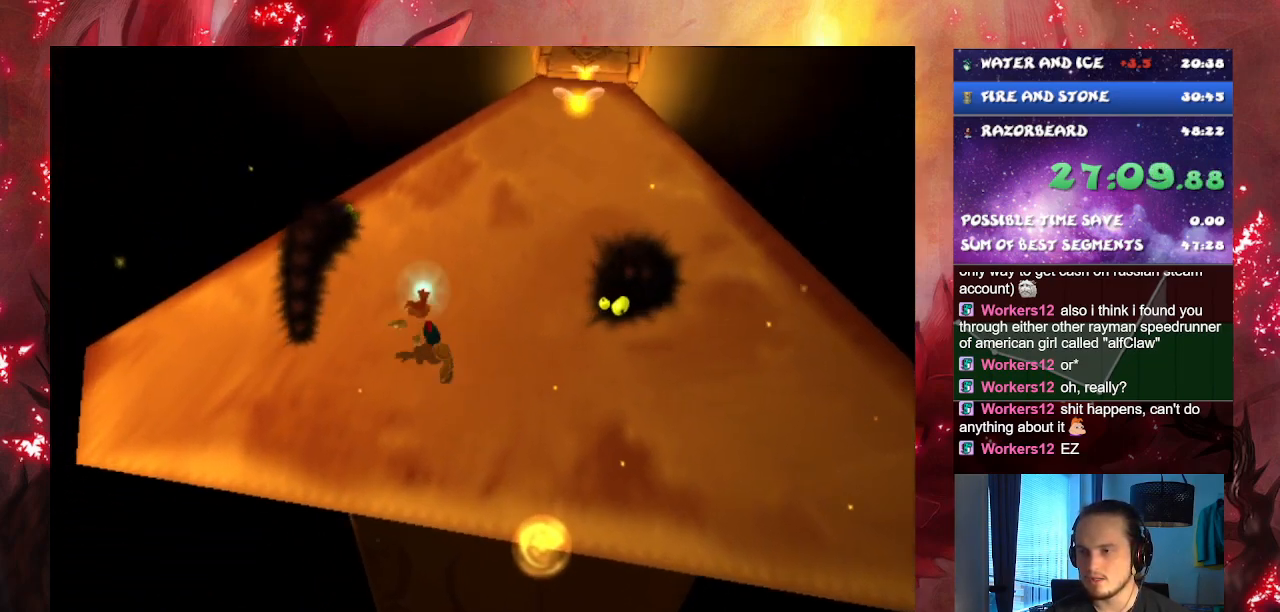
{"buttons": ["SQUARE"], "left_stick": "down-right", "right_stick": "center", "events": [[133, "left_stick", "right"], [300, "SQUARE", "down"], [350, "left_stick", "down-right"], [434, "SQUARE", "up"], [484, "SQUARE", "down"]]}
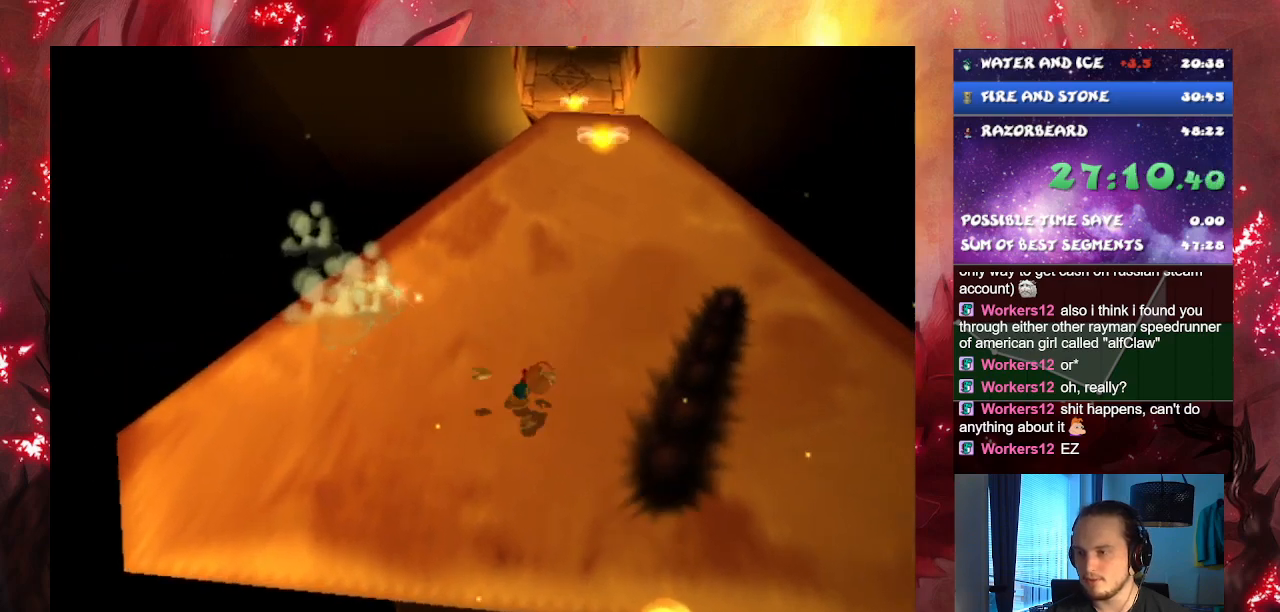
{"buttons": [], "left_stick": "right", "right_stick": "center", "events": [[84, "SQUARE", "up"], [167, "SQUARE", "down"], [167, "left_stick", "center"], [184, "SQUARE", "up"], [351, "left_stick", "right"]]}
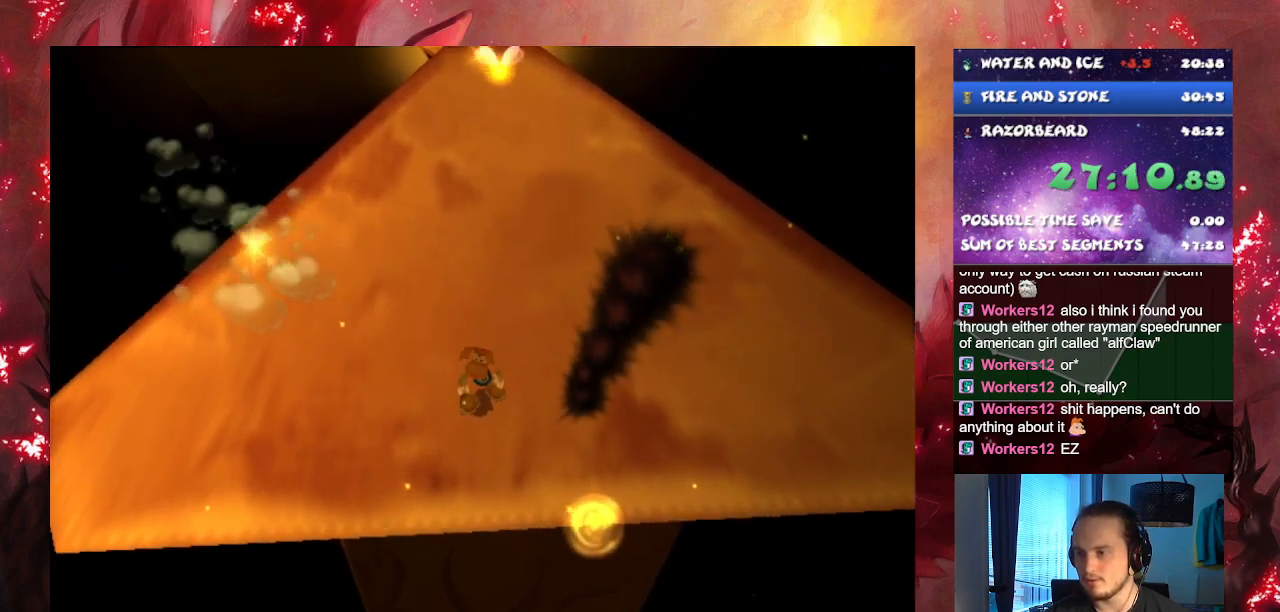
{"buttons": [], "left_stick": "down", "right_stick": "center", "events": [[50, "left_stick", "center"], [117, "left_stick", "down"]]}
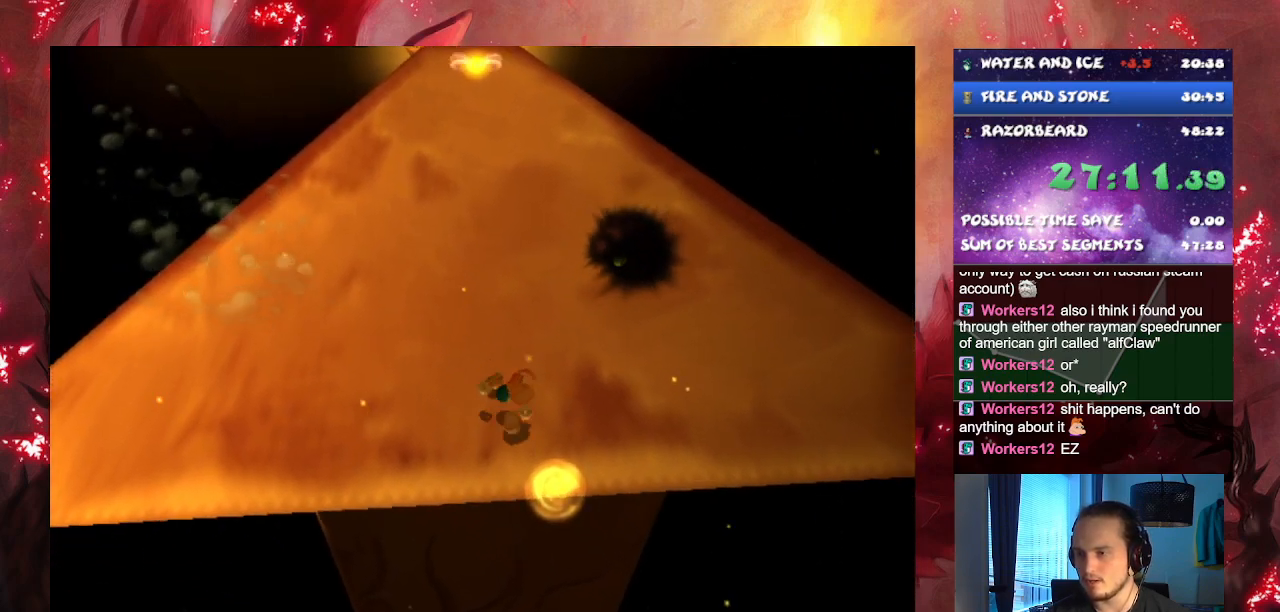
{"buttons": [], "left_stick": "right", "right_stick": "center", "events": [[34, "left_stick", "center"], [468, "left_stick", "right"]]}
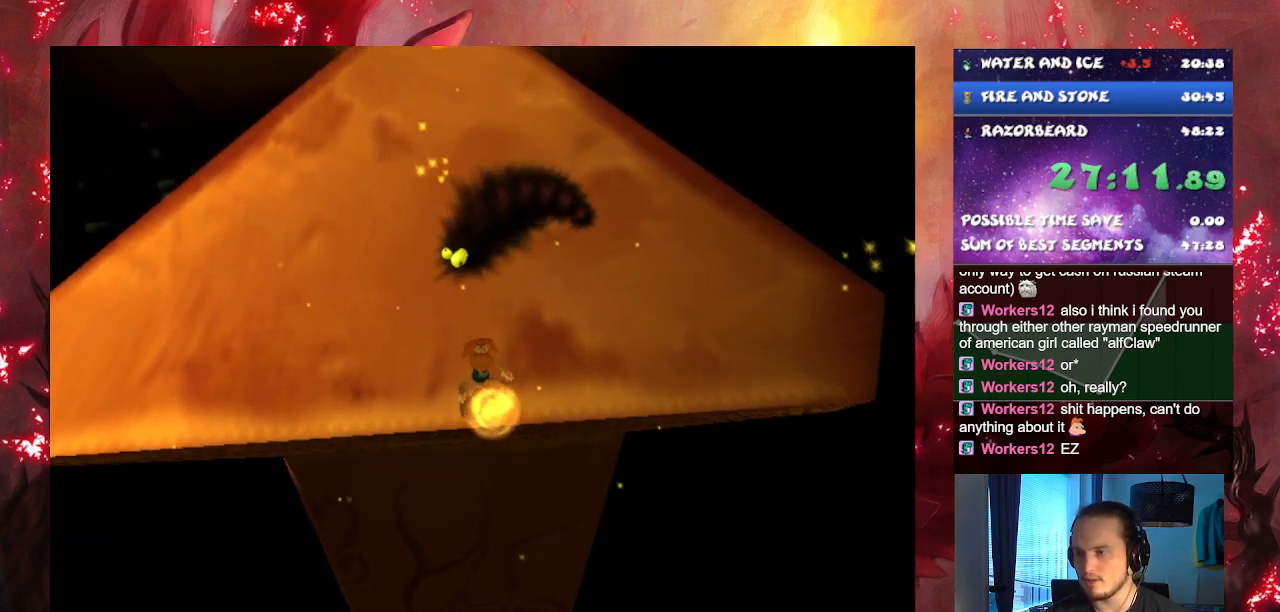
{"buttons": [], "left_stick": "right", "right_stick": "center", "events": []}
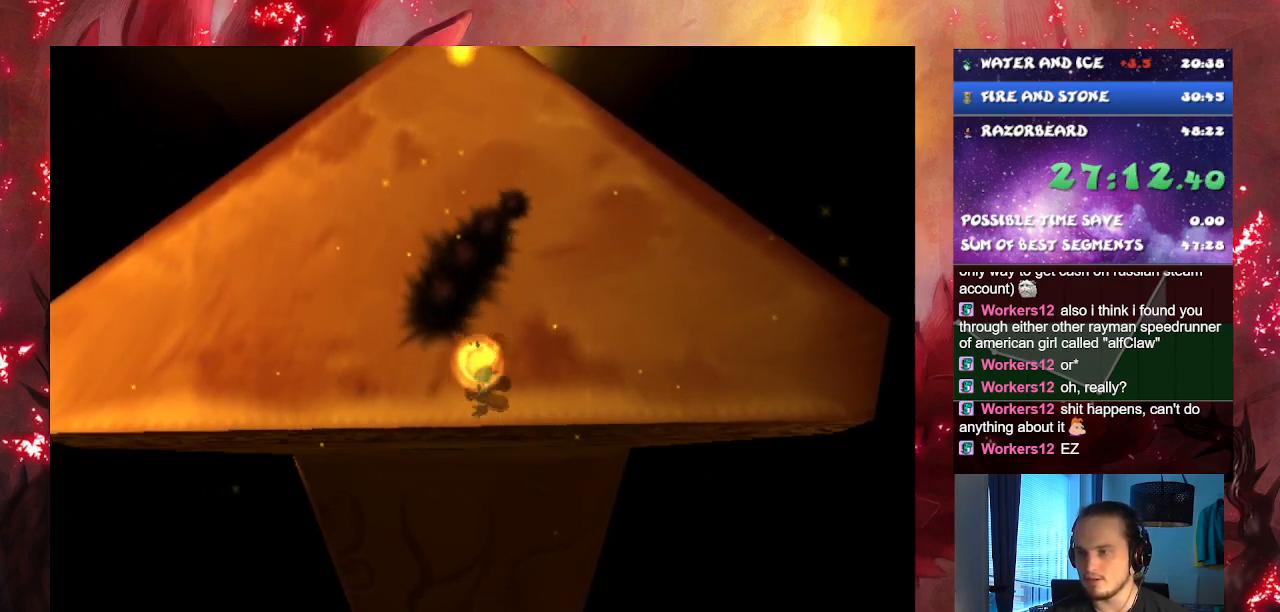
{"buttons": [], "left_stick": "up-left", "right_stick": "center", "events": [[84, "left_stick", "up-right"], [217, "left_stick", "up"], [317, "left_stick", "up-left"]]}
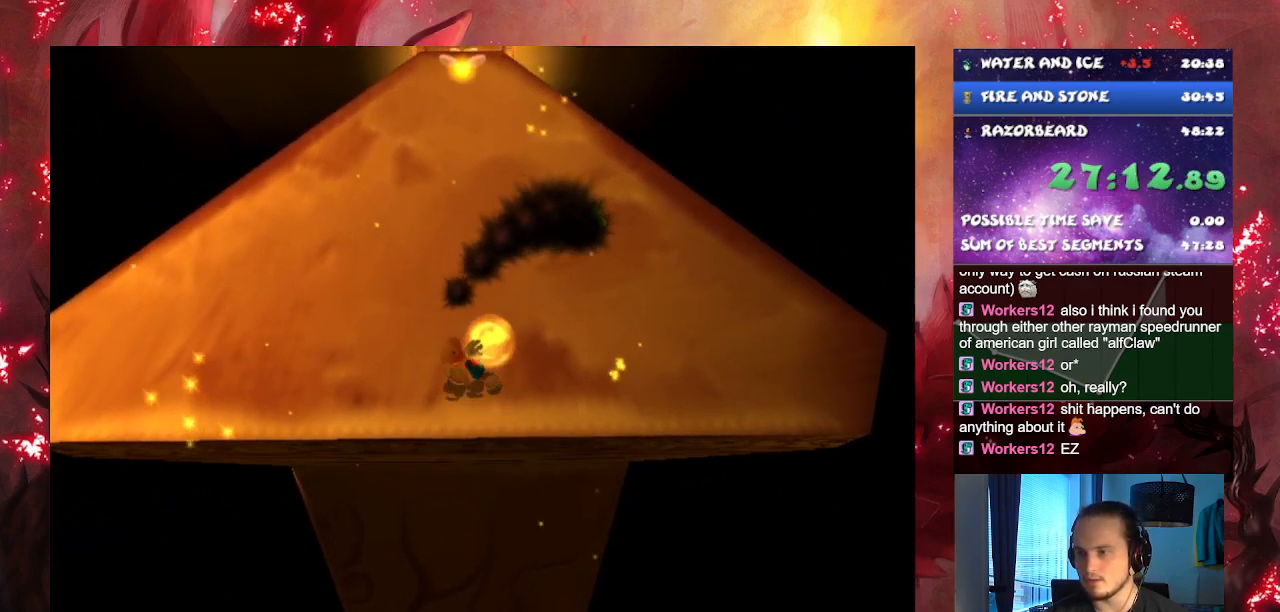
{"buttons": [], "left_stick": "up-left", "right_stick": "center", "events": []}
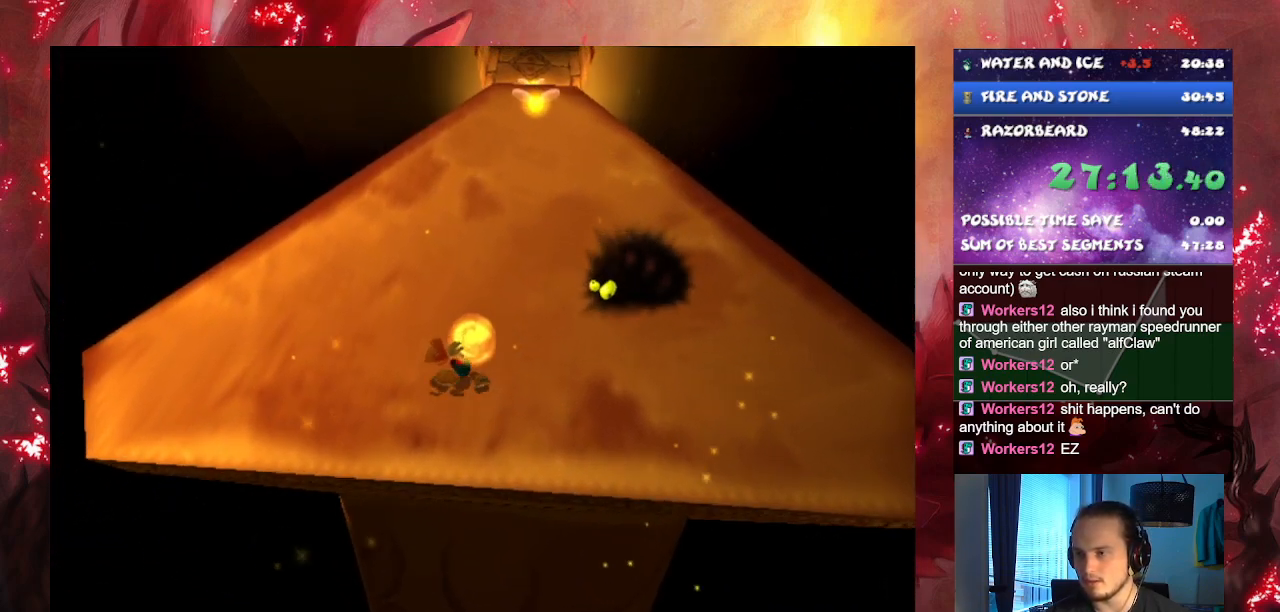
{"buttons": [], "left_stick": "up", "right_stick": "center", "events": [[167, "left_stick", "up"]]}
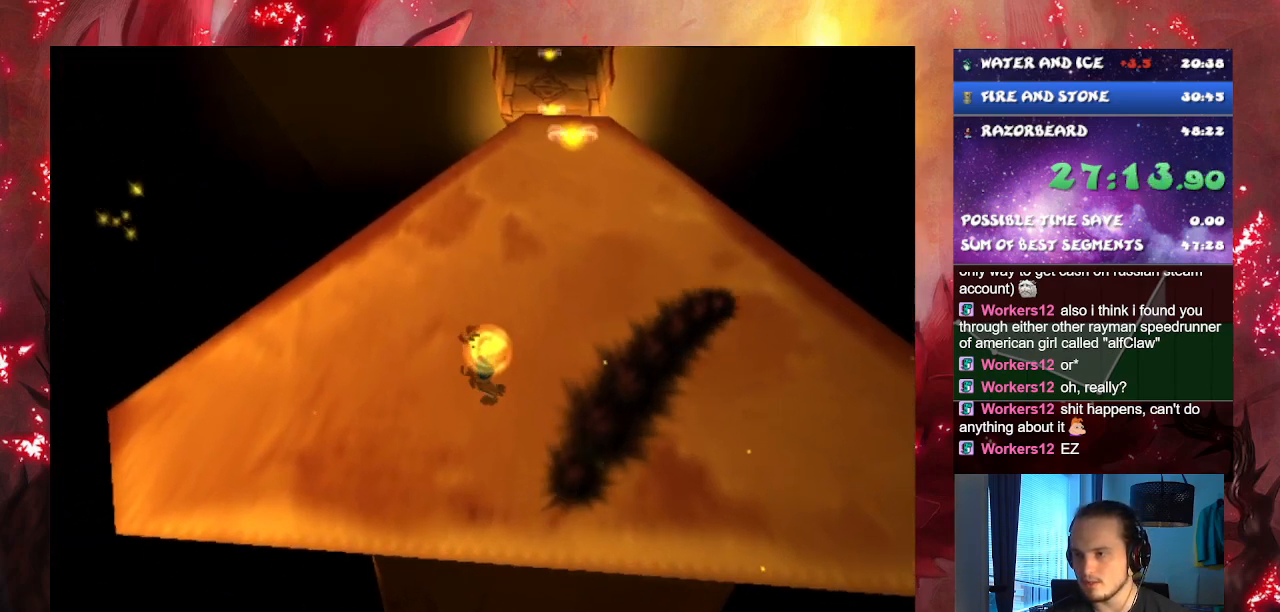
{"buttons": [], "left_stick": "up", "right_stick": "center", "events": []}
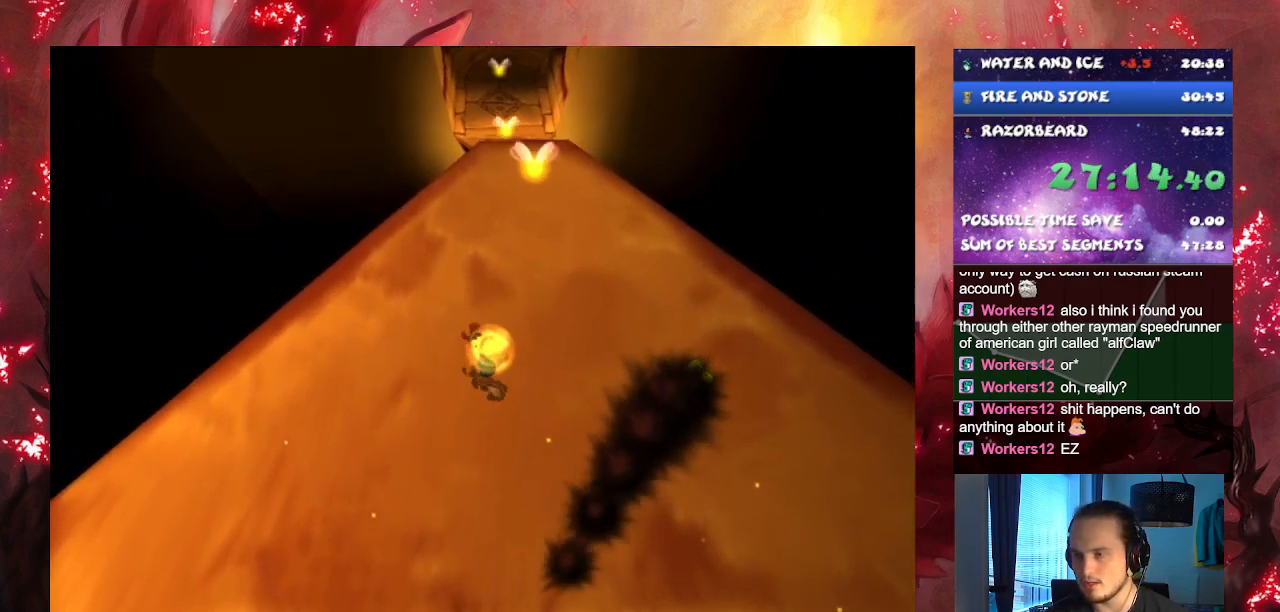
{"buttons": [], "left_stick": "up", "right_stick": "center", "events": []}
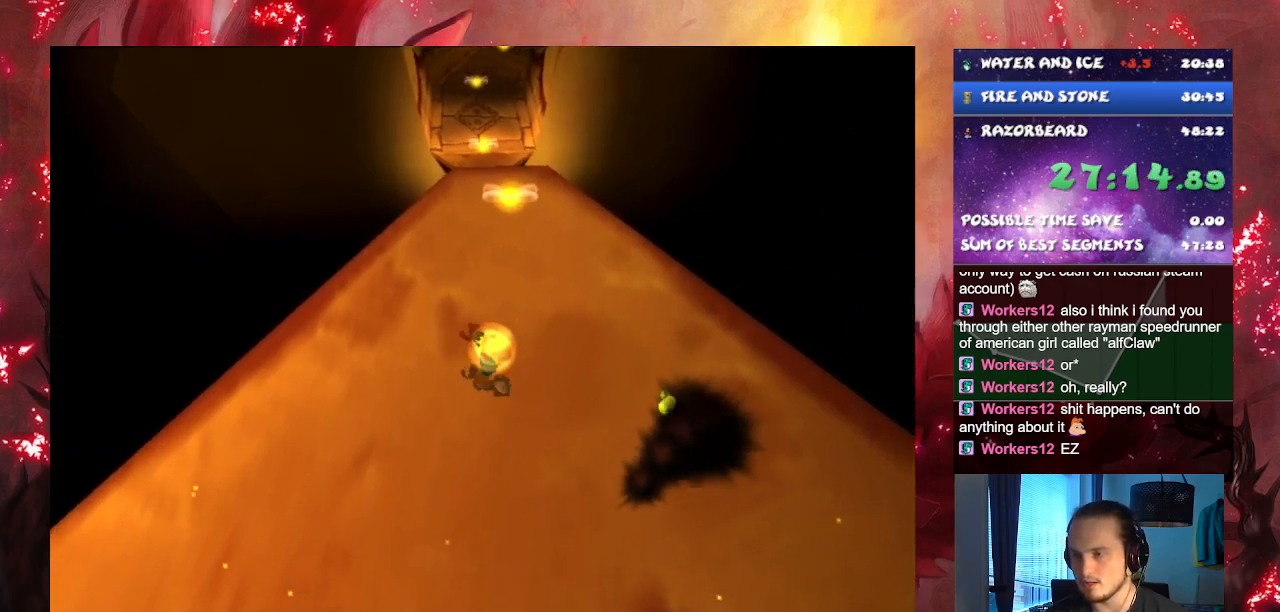
{"buttons": [], "left_stick": "up", "right_stick": "center", "events": []}
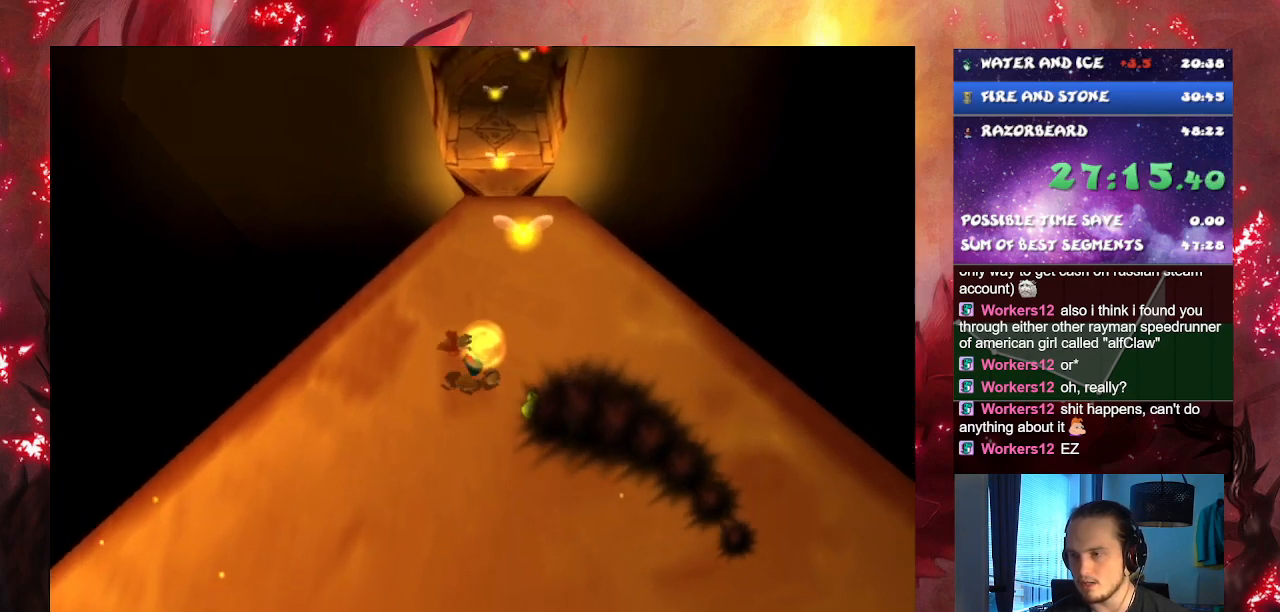
{"buttons": [], "left_stick": "up", "right_stick": "center", "events": []}
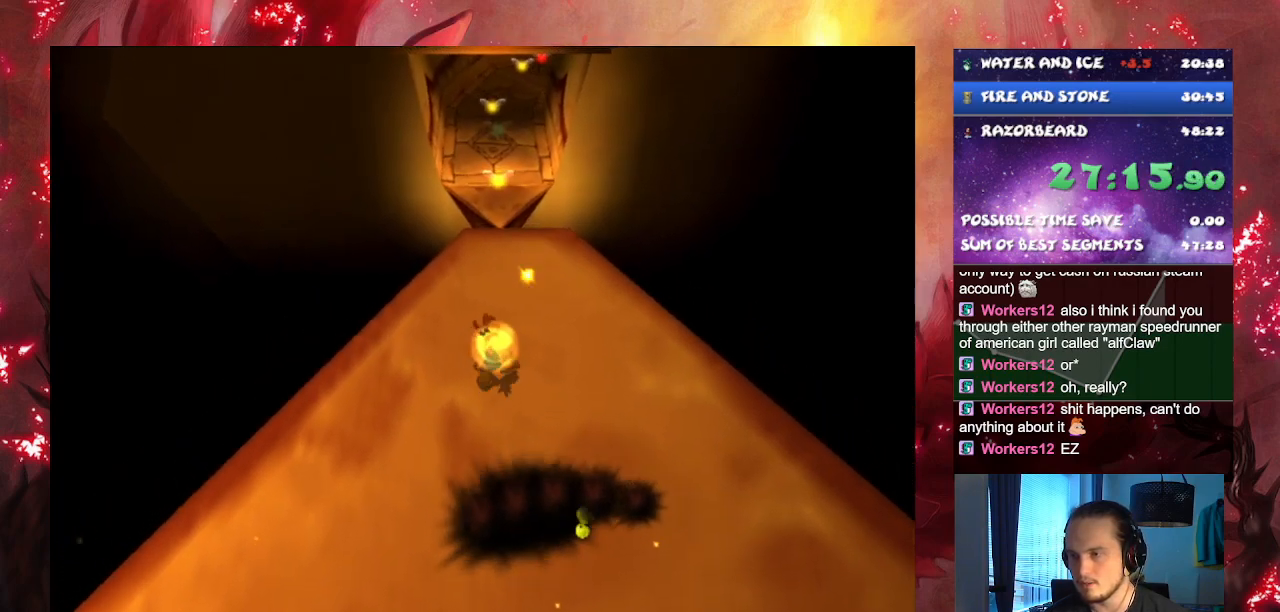
{"buttons": ["SQUARE"], "left_stick": "up", "right_stick": "center", "events": [[417, "SQUARE", "down"]]}
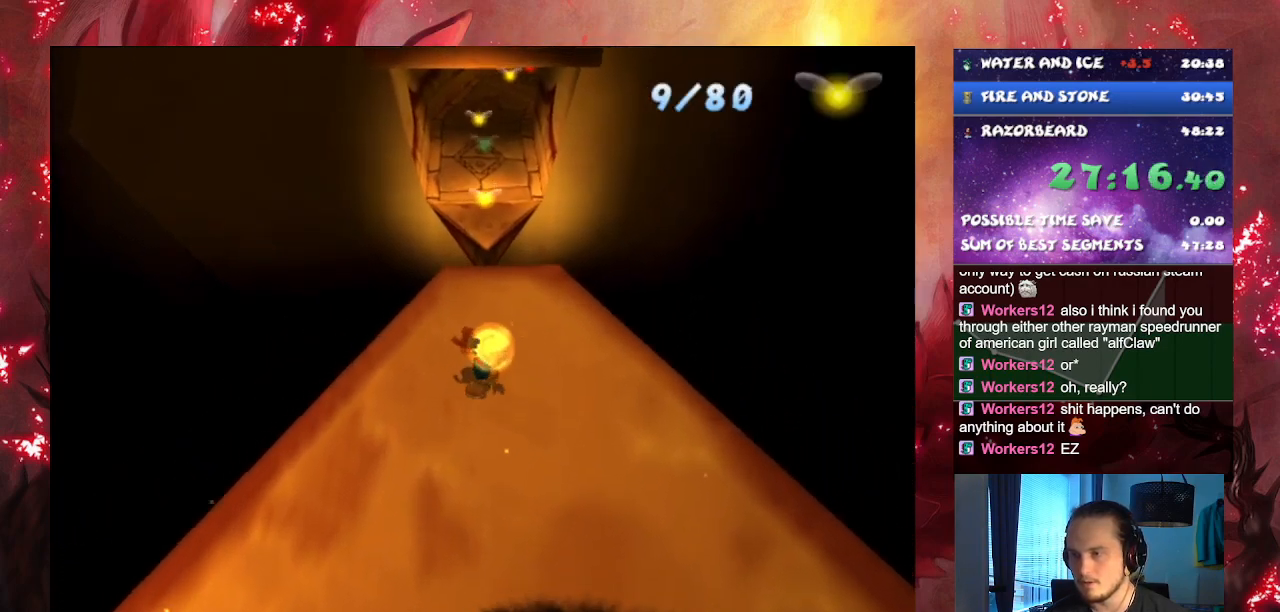
{"buttons": [], "left_stick": "center", "right_stick": "center", "events": [[16, "SQUARE", "up"], [183, "left_stick", "center"]]}
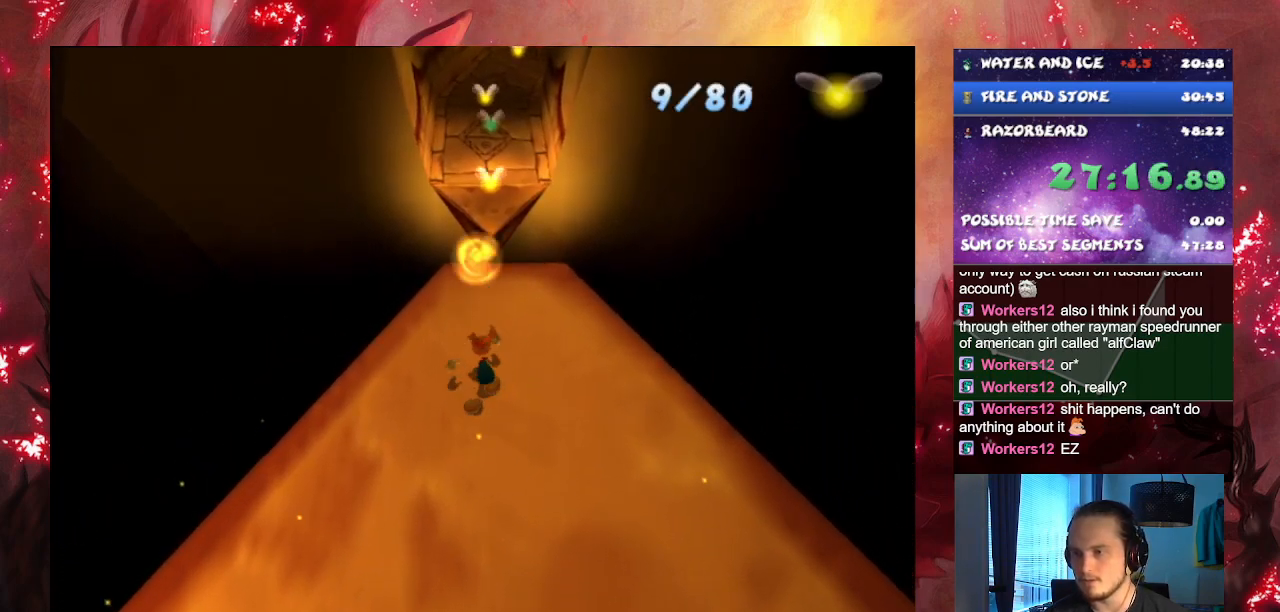
{"buttons": [], "left_stick": "up", "right_stick": "center", "events": [[17, "left_stick", "up"]]}
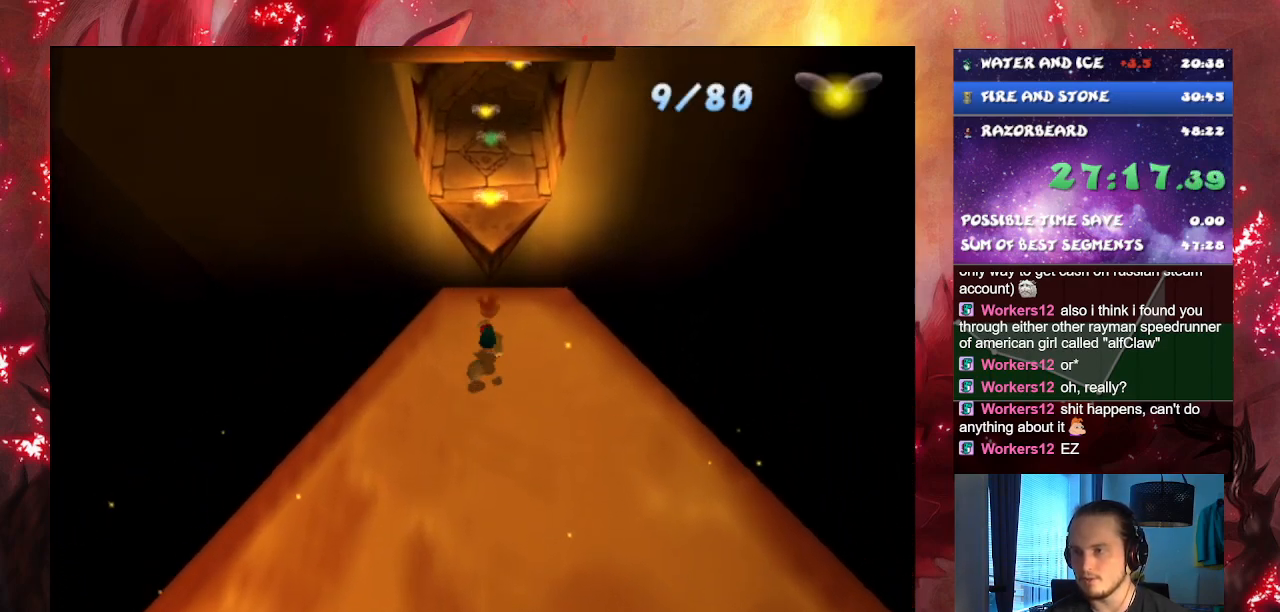
{"buttons": ["CROSS"], "left_stick": "up", "right_stick": "center", "events": [[200, "CROSS", "down"]]}
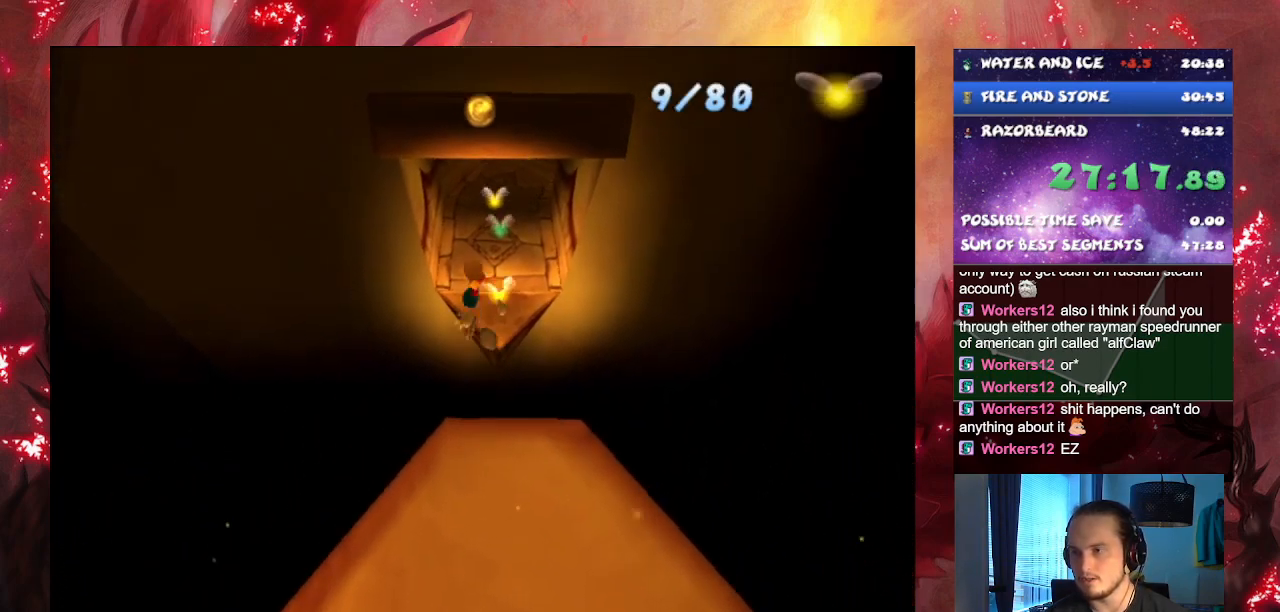
{"buttons": ["CROSS"], "left_stick": "up", "right_stick": "center", "events": [[67, "CROSS", "up"], [451, "CROSS", "down"]]}